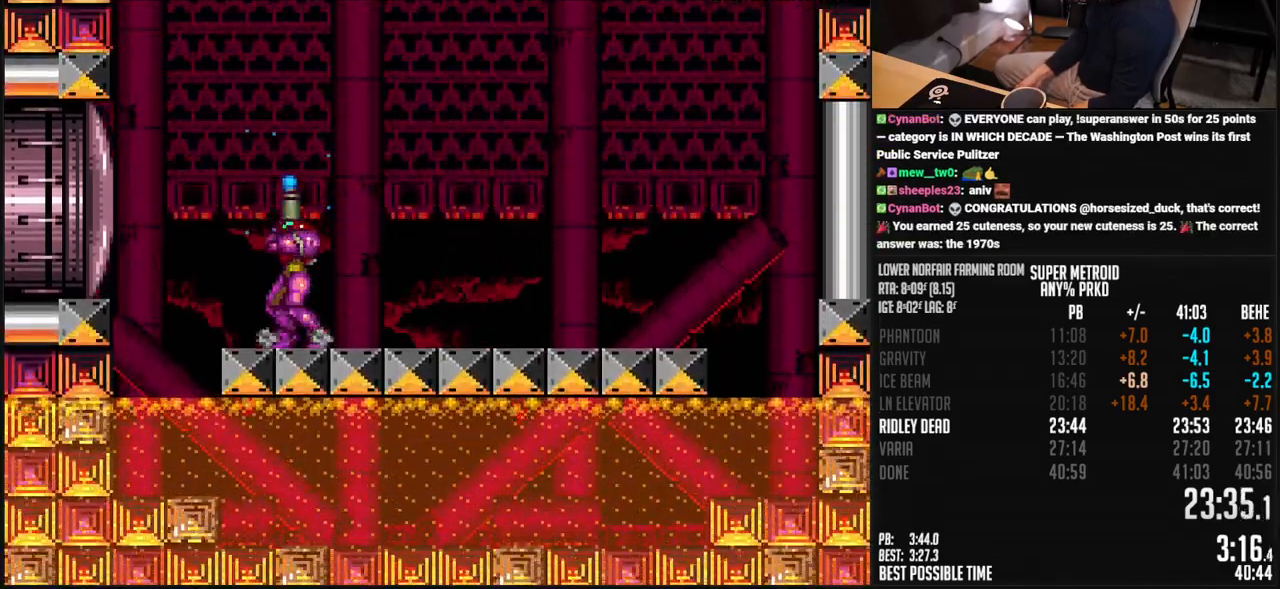
Gameplay with a controller (Nintendo layout); each line is a JSON object with the inputs held at the frame after it. "events" lists button and stick changes between this image and that frame as [ms after this image, input, new state], when the widget could be followed in between. Not read: L3 R3.
{"buttons": ["X", "DPAD_UP"], "events": [[33, "DPAD_LEFT", "down"], [67, "DPAD_UP", "up"], [167, "DPAD_UP", "down"], [351, "DPAD_LEFT", "up"], [468, "DPAD_LEFT", "down"], [501, "DPAD_LEFT", "up"]]}
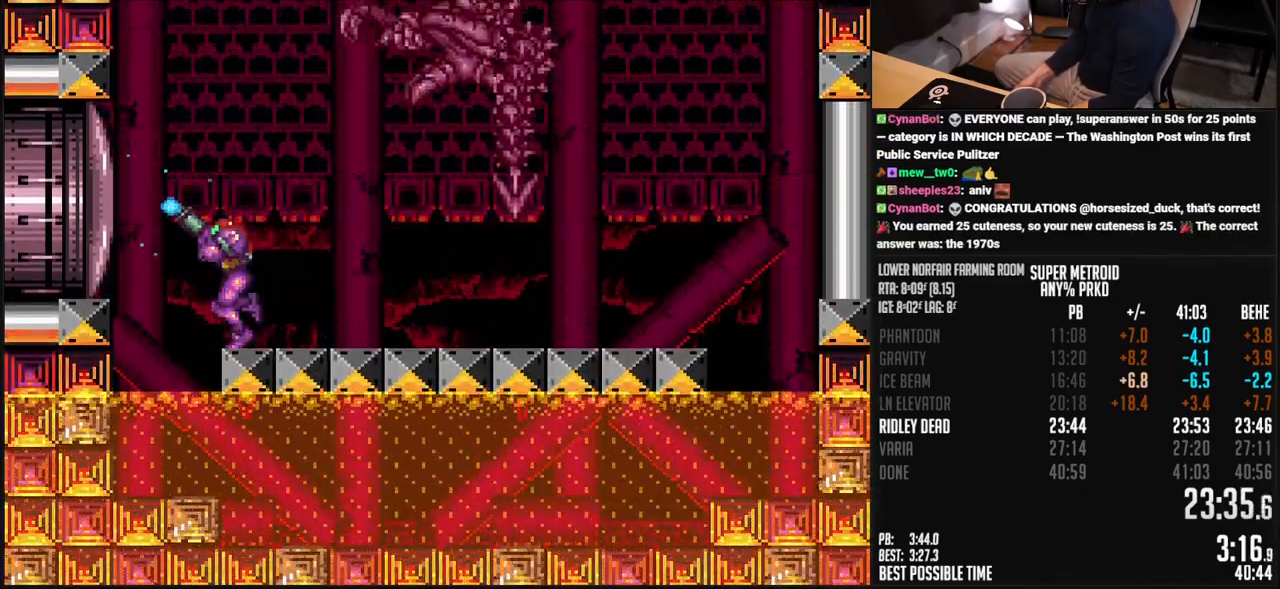
{"buttons": ["X", "DPAD_UP"], "events": [[100, "X", "up"], [134, "X", "down"], [251, "DPAD_LEFT", "down"], [301, "DPAD_LEFT", "up"]]}
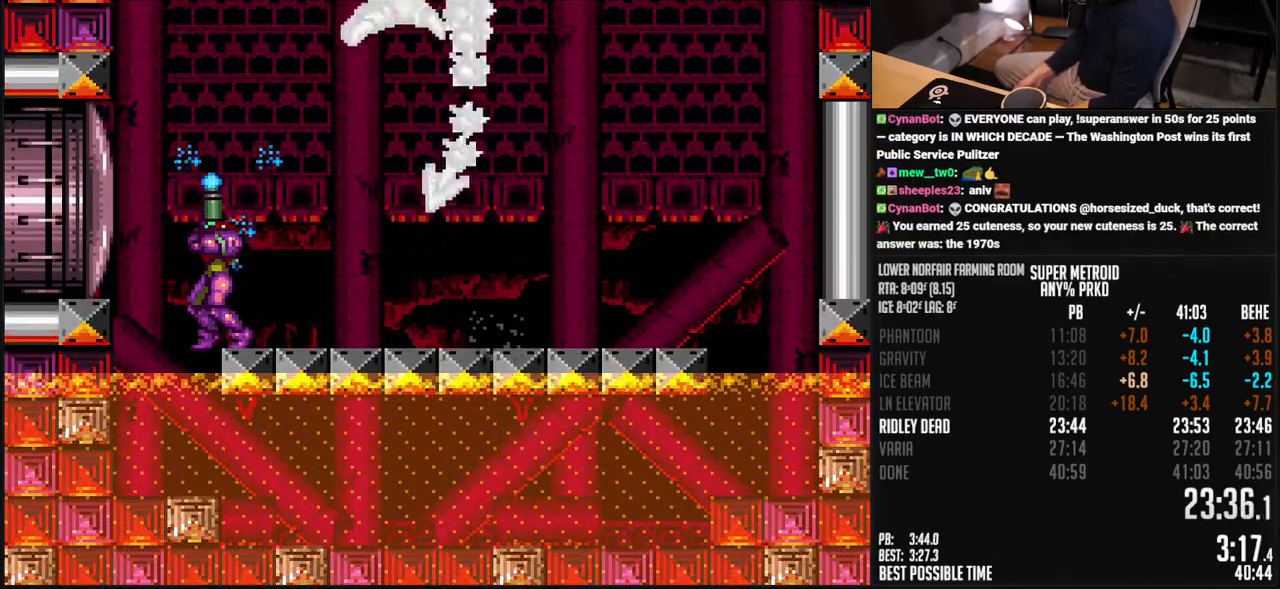
{"buttons": ["X", "DPAD_UP", "DPAD_LEFT"], "events": [[485, "DPAD_LEFT", "down"]]}
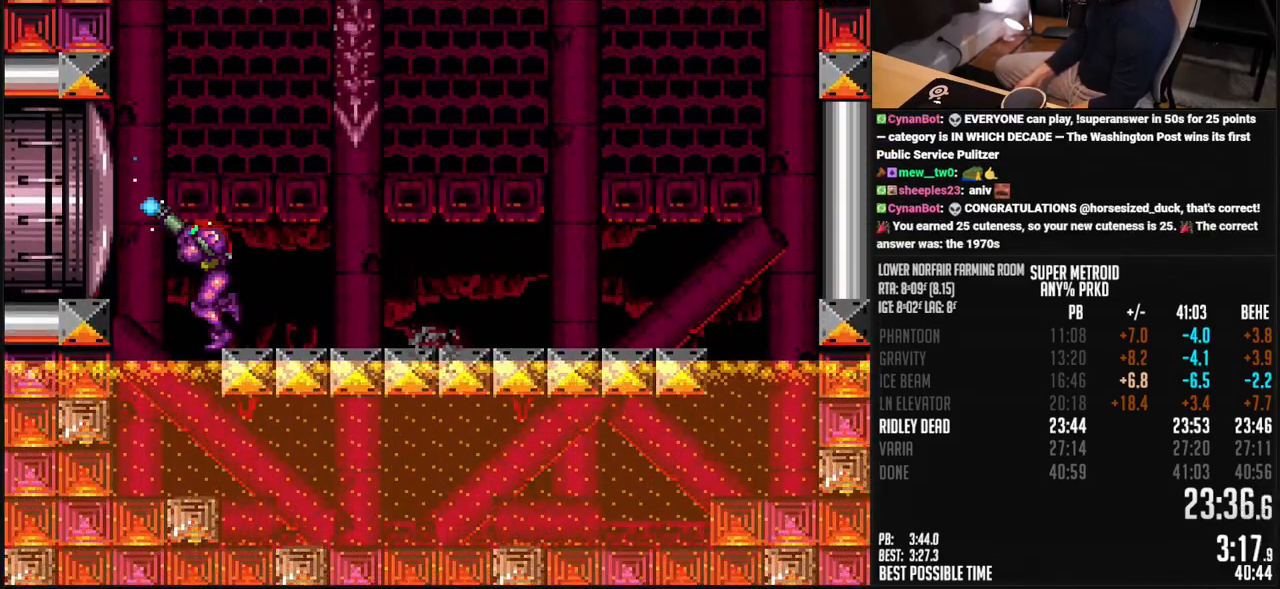
{"buttons": ["X", "DPAD_UP"], "events": [[34, "DPAD_LEFT", "up"], [284, "X", "up"], [318, "X", "down"]]}
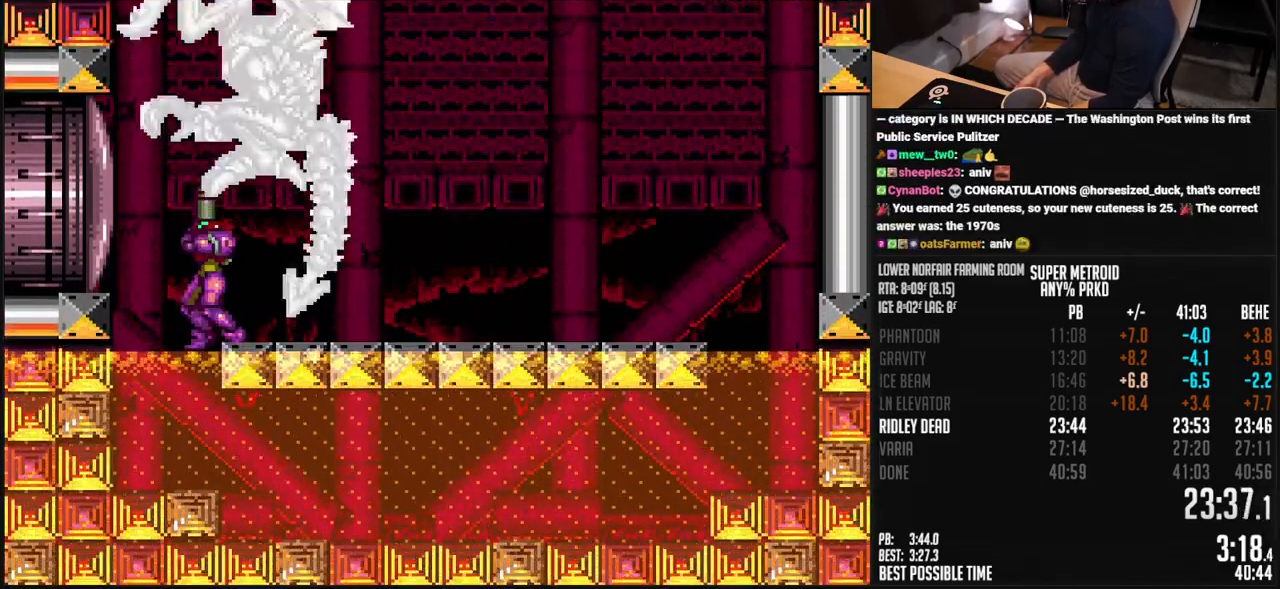
{"buttons": ["X", "DPAD_UP"], "events": []}
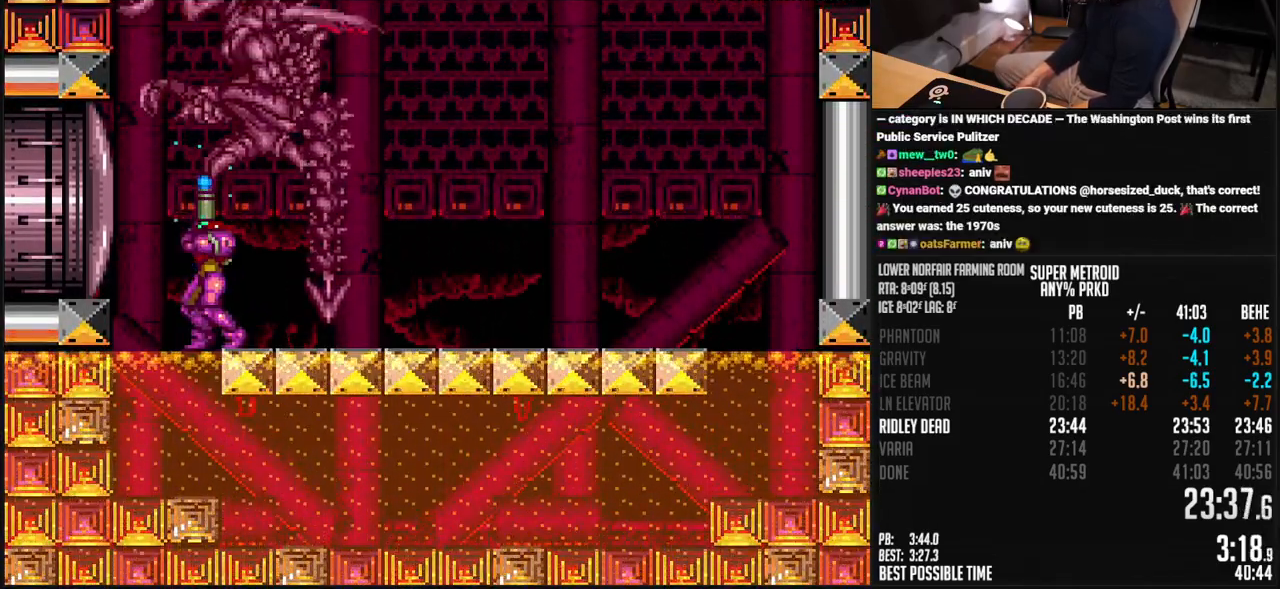
{"buttons": ["X", "DPAD_UP"], "events": [[451, "X", "up"], [501, "X", "down"]]}
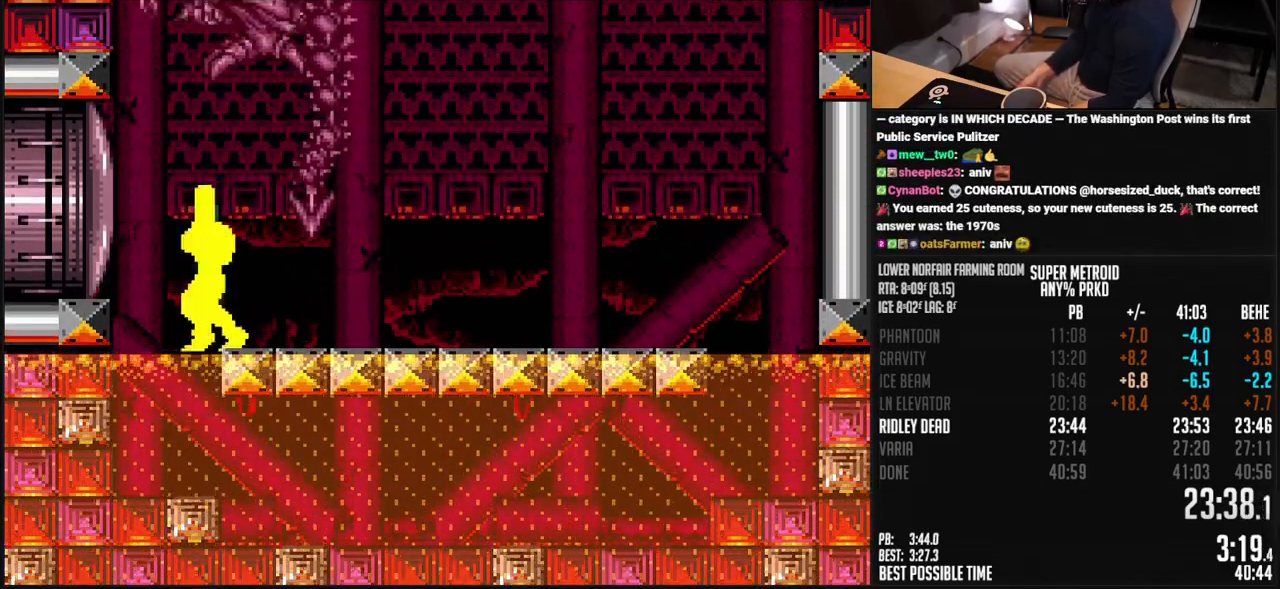
{"buttons": ["X", "L1", "R1", "DPAD_UP"], "events": [[67, "R1", "down"], [133, "DPAD_UP", "up"], [183, "DPAD_DOWN", "down"], [200, "DPAD_RIGHT", "down"], [200, "L1", "down"], [267, "DPAD_DOWN", "up"], [300, "DPAD_RIGHT", "up"], [350, "DPAD_RIGHT", "down"], [484, "DPAD_RIGHT", "up"], [484, "DPAD_UP", "down"]]}
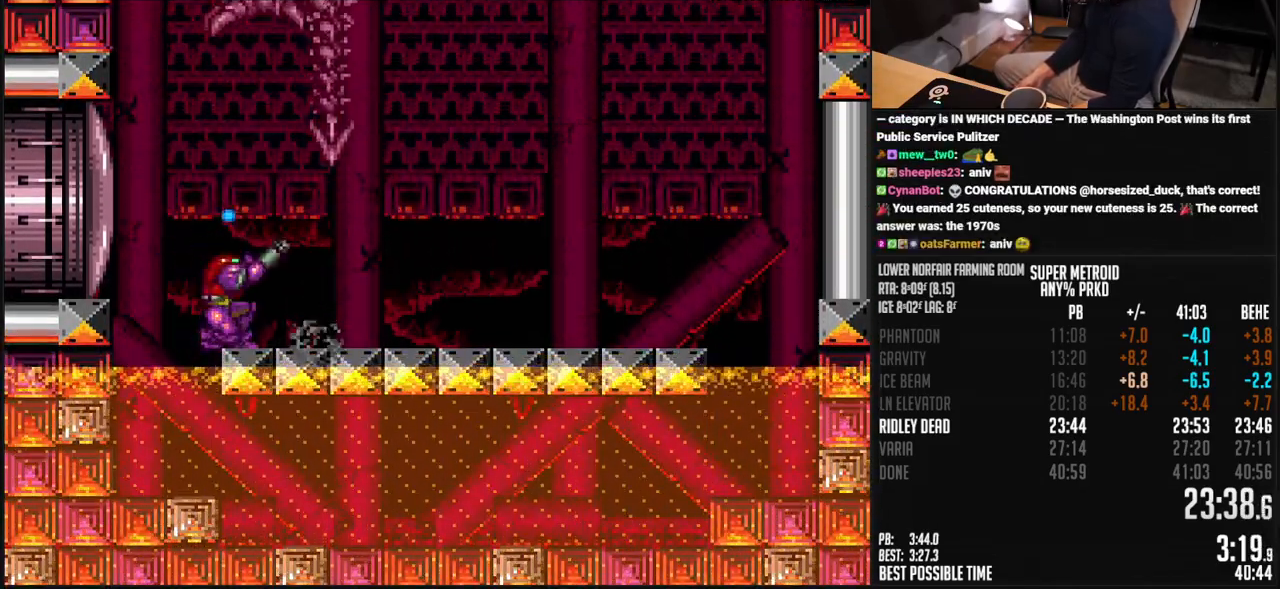
{"buttons": ["X", "DPAD_UP"], "events": [[83, "L1", "up"], [200, "R1", "up"]]}
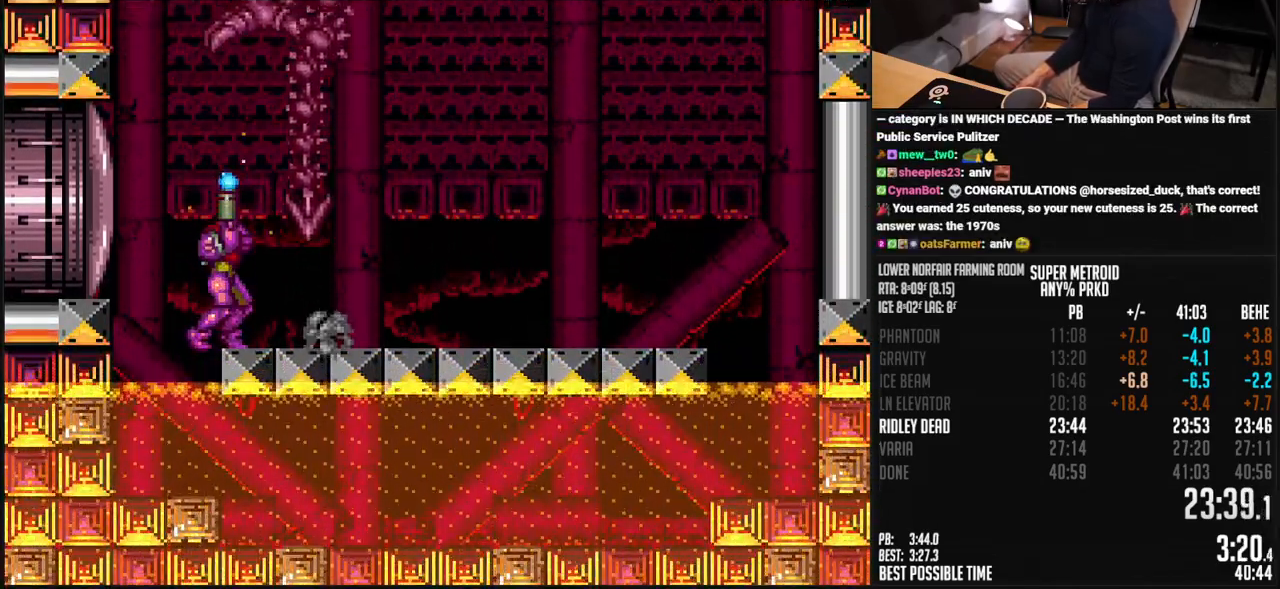
{"buttons": ["X", "DPAD_UP"], "events": []}
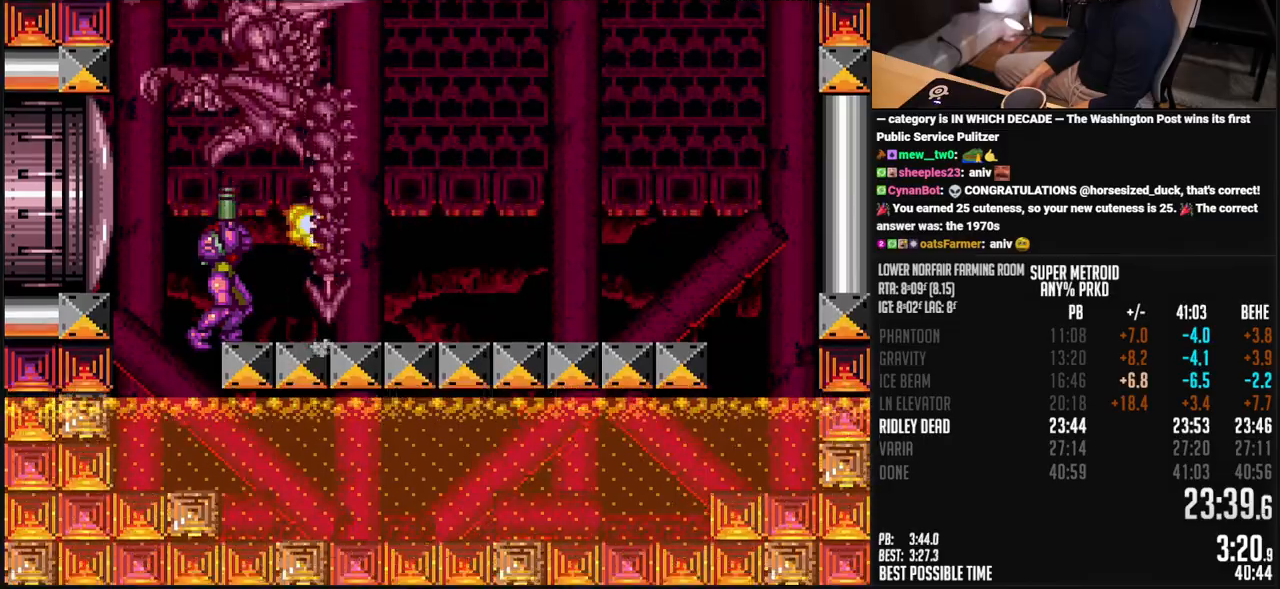
{"buttons": ["X", "DPAD_UP"], "events": []}
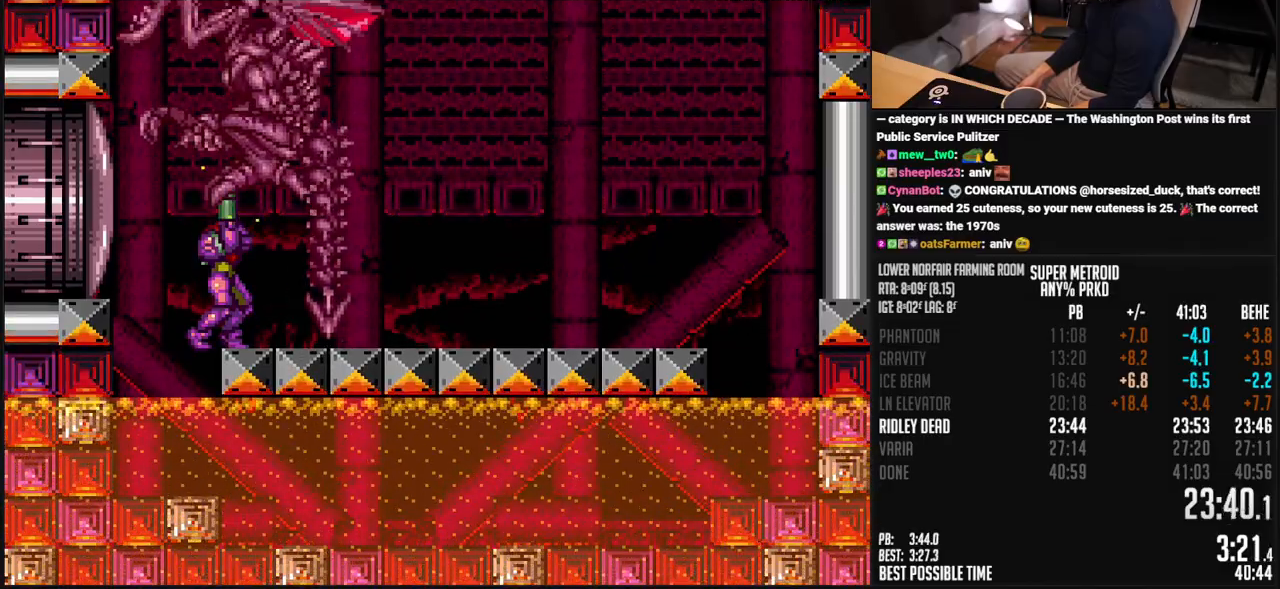
{"buttons": ["DPAD_UP"], "events": [[501, "X", "up"]]}